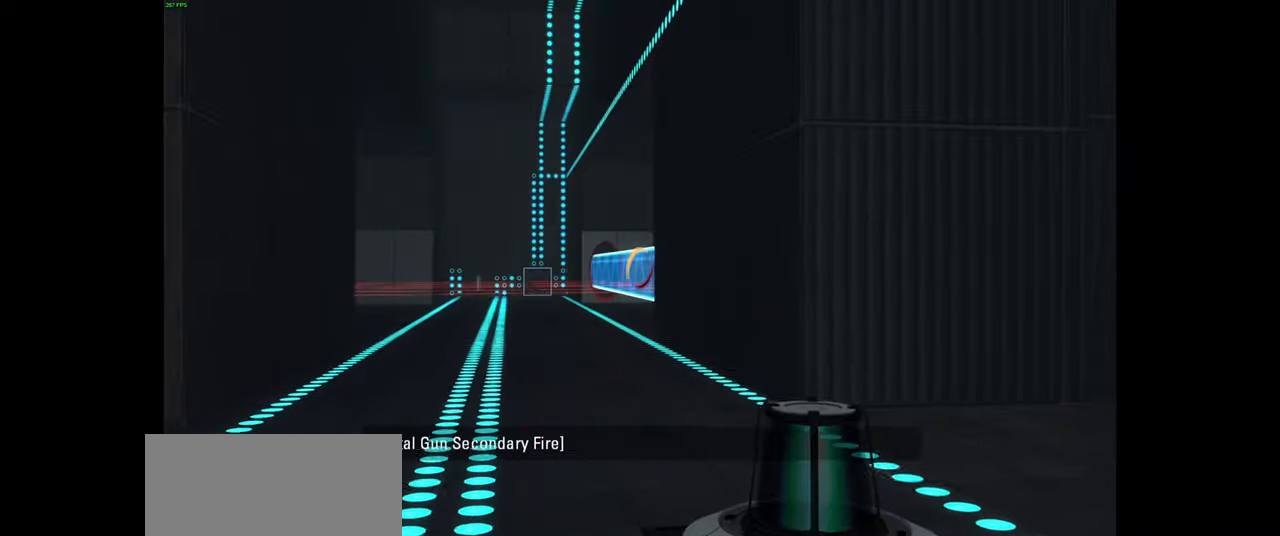
Gameplay with keyboard and mouse; each line is a JSON object with the keys and mouse buttons held at the frame after it. "events" lists presses ("down") and releases ("up") of "a", "ctrl", "d", "e", "f", "q", "r", "s", "shift", "space", "tab", "w", "mouse_left", "mouse_wheel", "mouse_right", "mouse_mb4" and "mouse_mb5" between this image and that frame as [ms after this image, input, new state], when the widget could be followed in between. "mouse_left", "mouse_wheel", "mouse_right", "mouse_mb4", "mouse_mb5" = the "left", "wheel", "right", "mb4", "mb5" buttons of the "mouse" list. No other keys are recorded. "wheel" means that the mouse wheel is clicked or scrolled. Mouse movement is not recorded.
{"keys": [], "mouse": [], "events": [[66, "a", "down"], [200, "a", "up"], [300, "w", "up"]]}
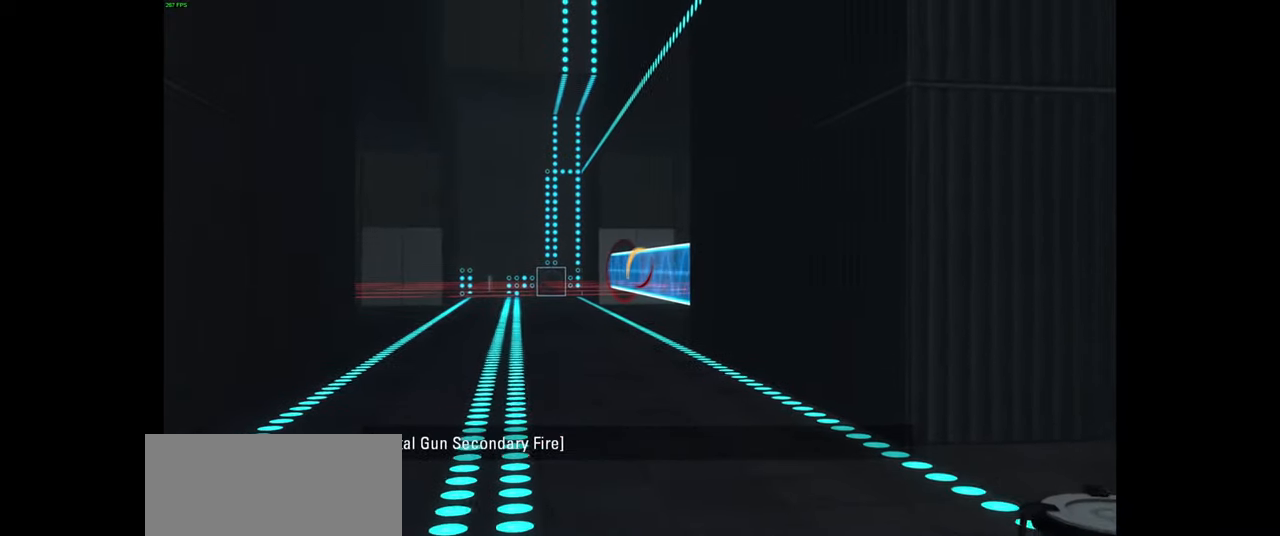
{"keys": [], "mouse": [], "events": [[116, "mouse_right", "down"], [266, "mouse_right", "up"]]}
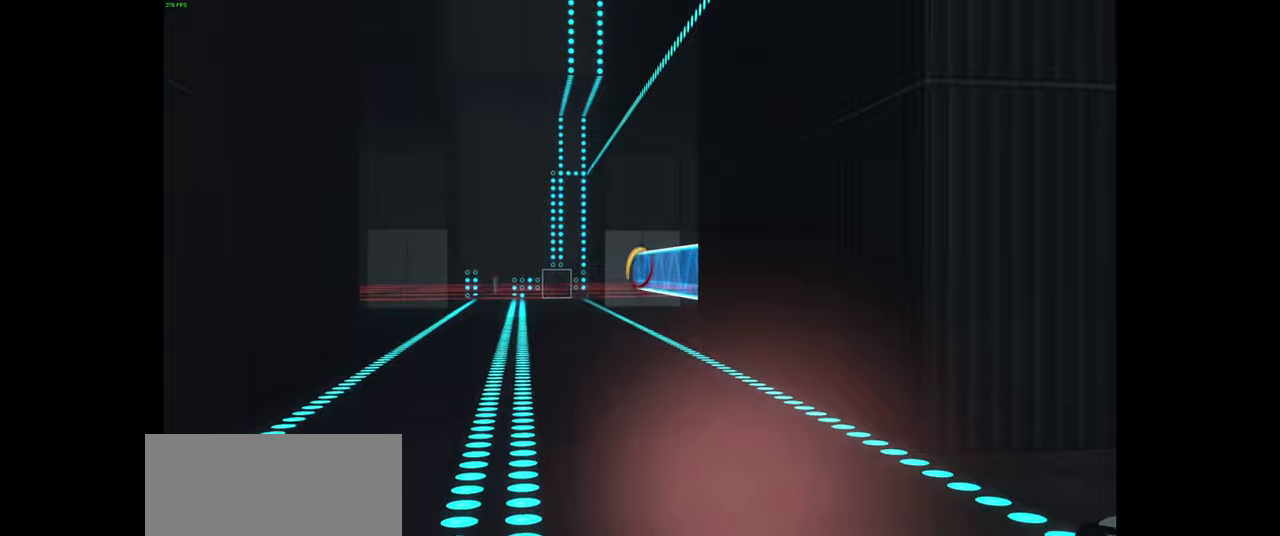
{"keys": ["a", "w"], "mouse": [], "events": [[150, "w", "down"], [350, "mouse_wheel", "down"], [450, "a", "down"], [483, "mouse_wheel", "up"]]}
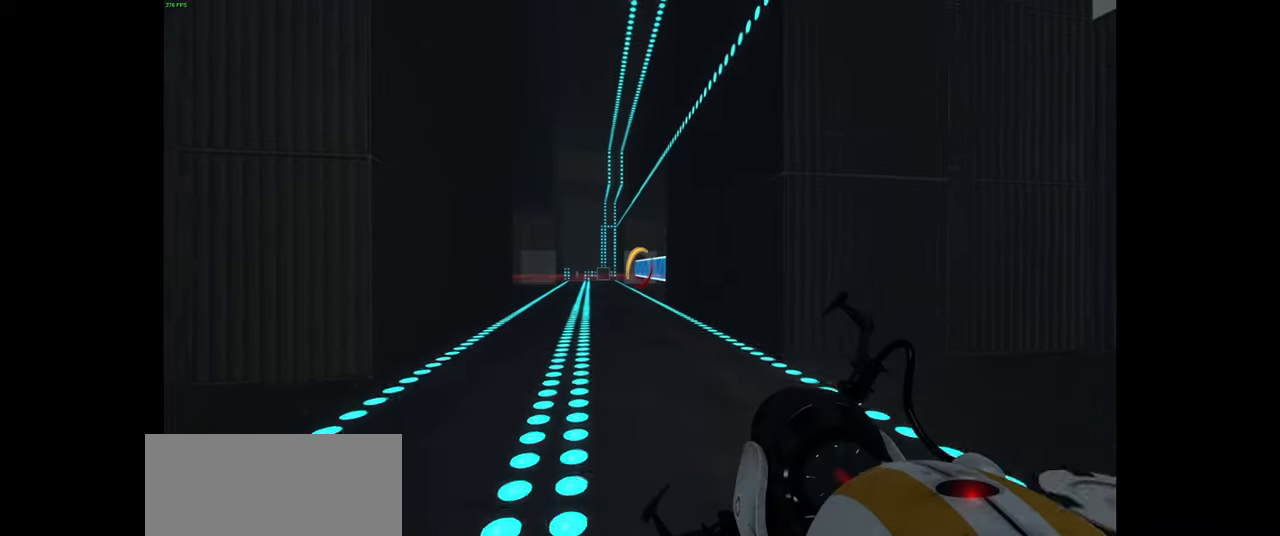
{"keys": ["w"], "mouse": [], "events": [[116, "a", "up"]]}
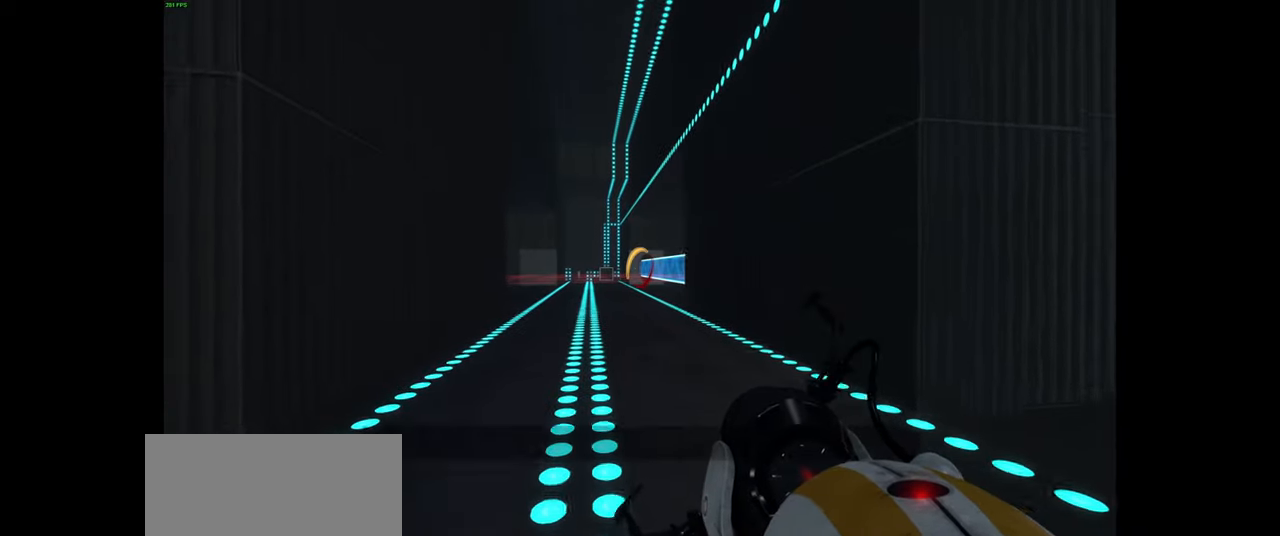
{"keys": ["w"], "mouse": [], "events": []}
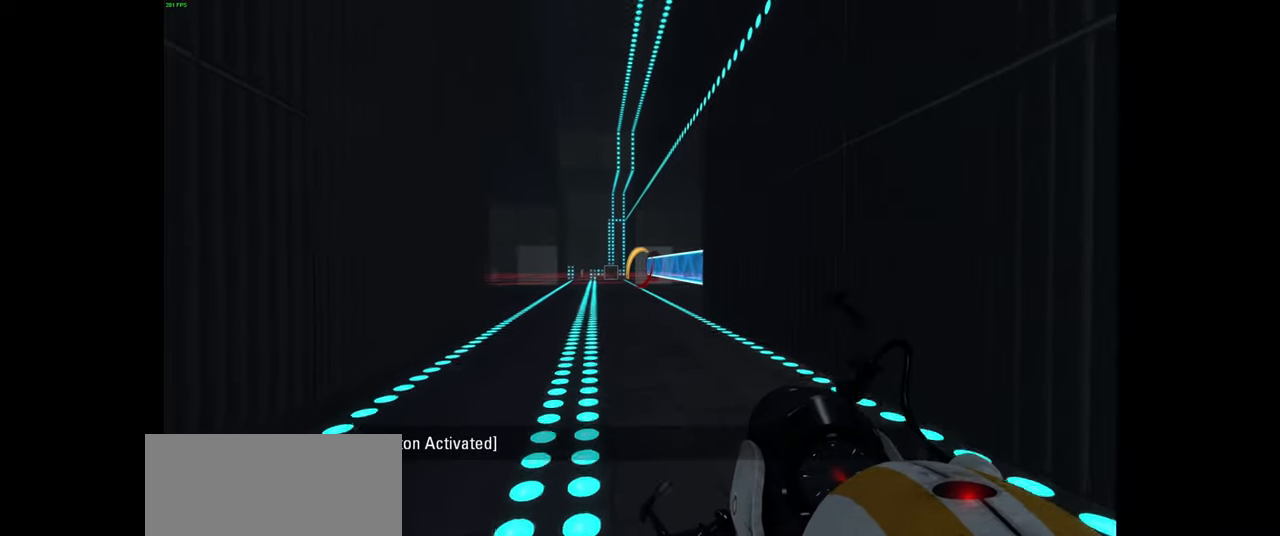
{"keys": [], "mouse": [], "events": [[116, "a", "down"], [333, "a", "up"], [450, "w", "up"]]}
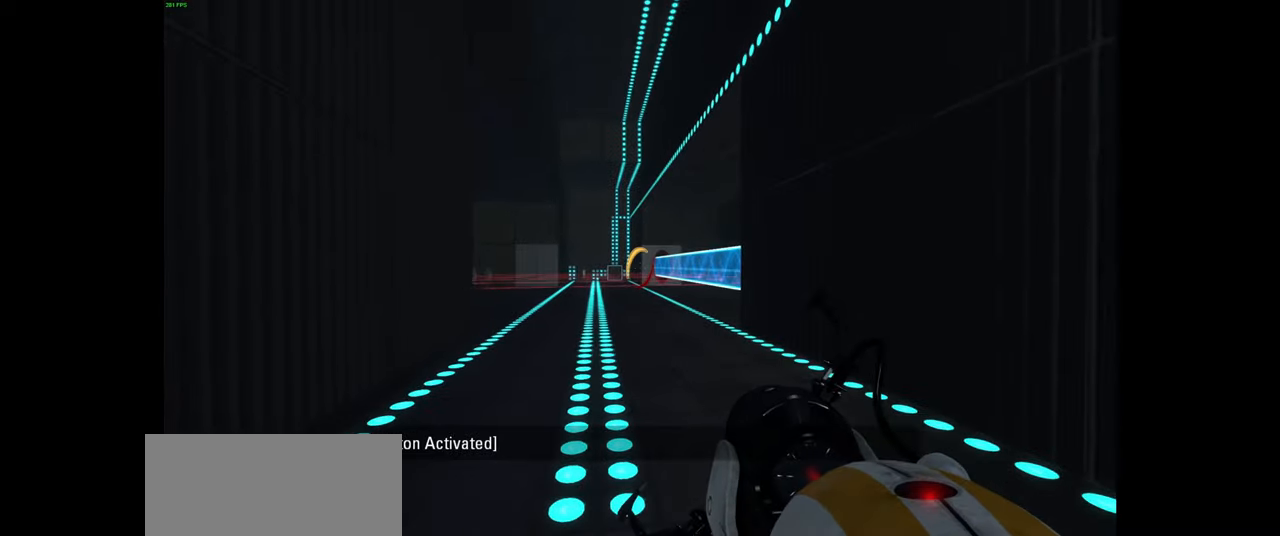
{"keys": [], "mouse": [], "events": []}
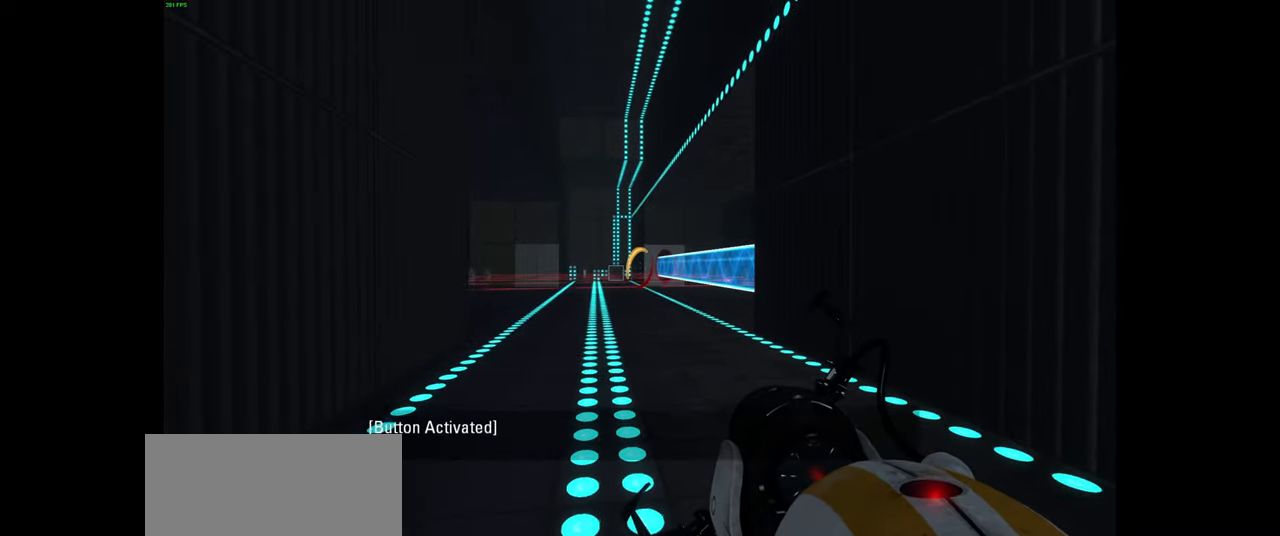
{"keys": [], "mouse": [], "events": []}
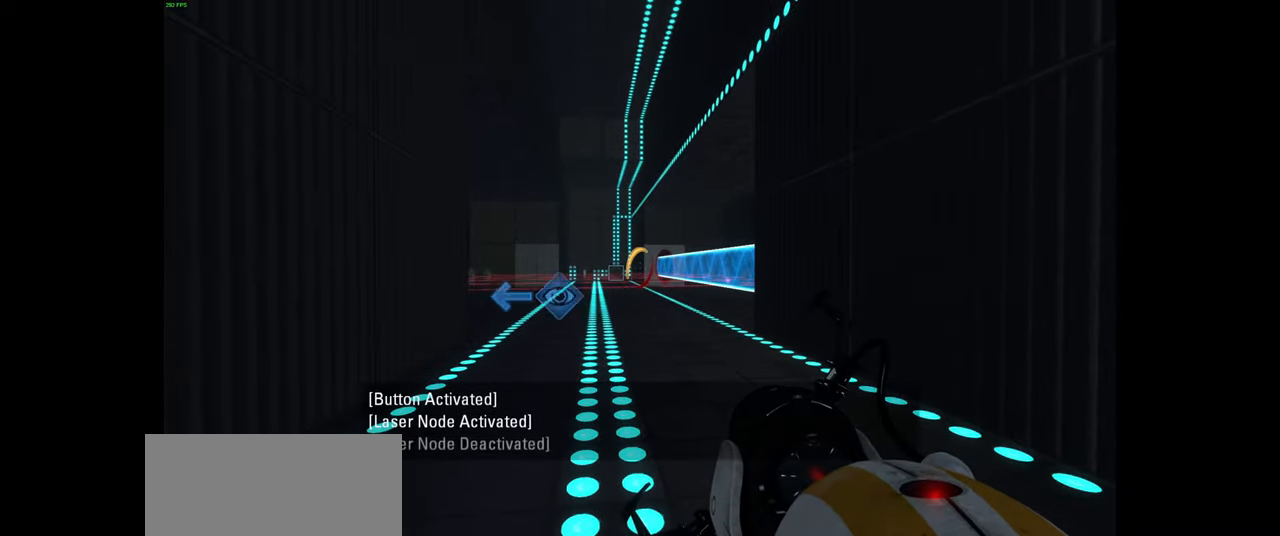
{"keys": ["w"], "mouse": [], "events": [[500, "w", "down"]]}
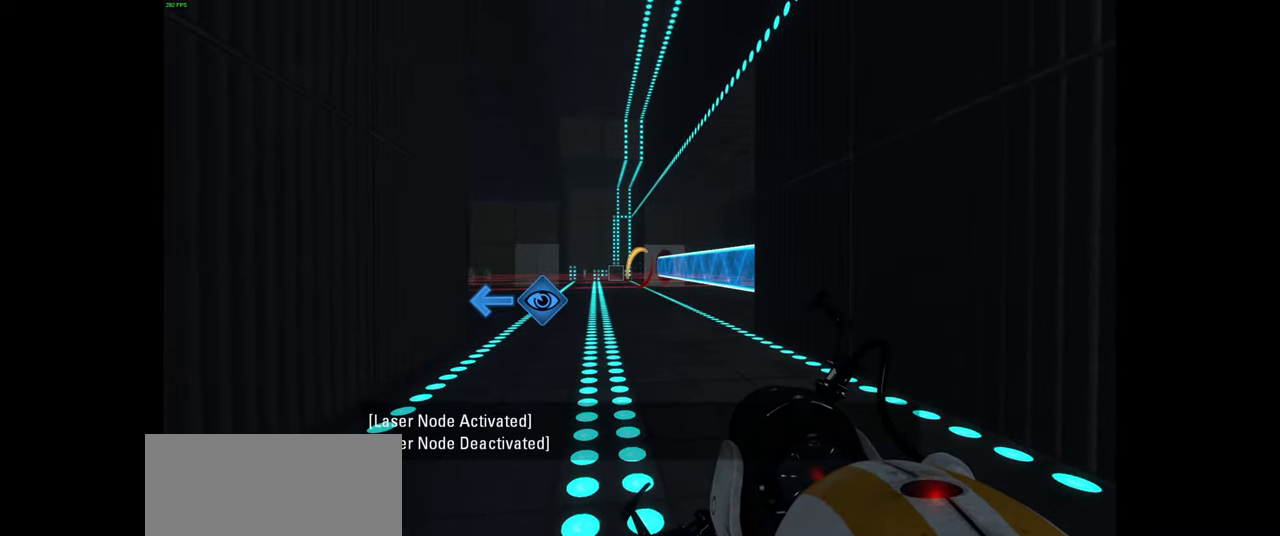
{"keys": ["a", "w"], "mouse": [], "events": [[116, "a", "down"], [216, "w", "up"], [450, "w", "down"]]}
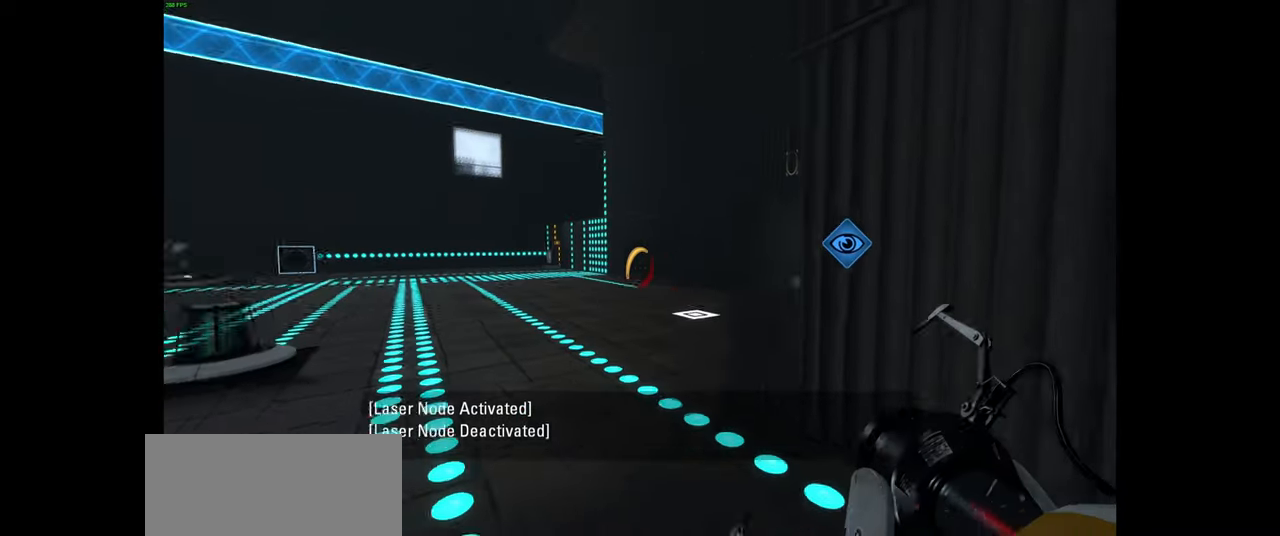
{"keys": ["w"], "mouse": [], "events": [[450, "a", "up"]]}
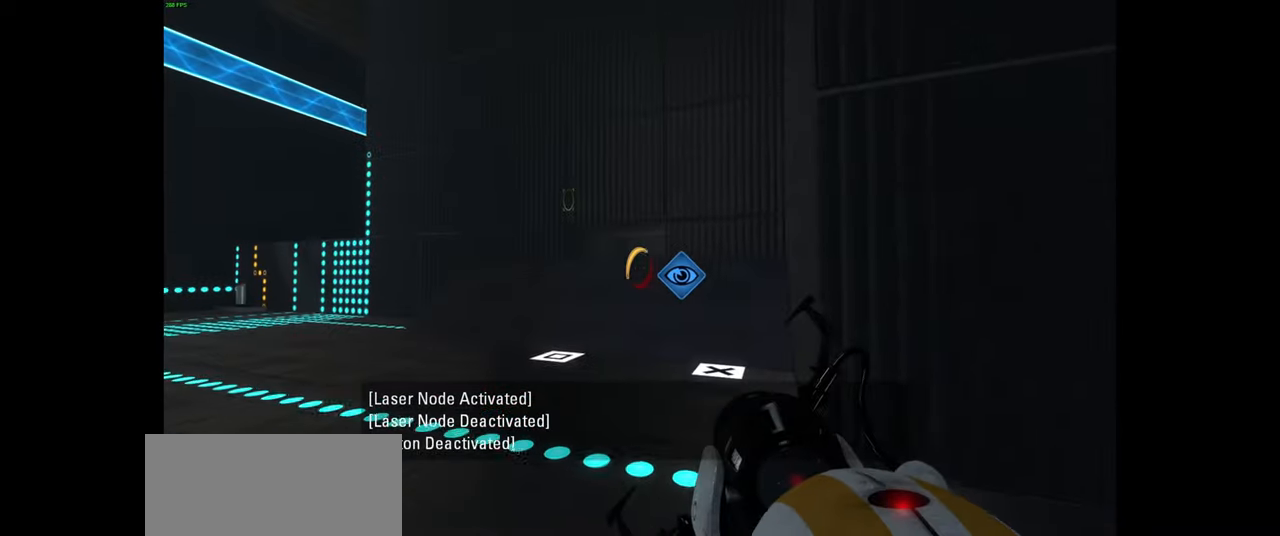
{"keys": ["w"], "mouse": [], "events": [[266, "a", "down"], [450, "a", "up"]]}
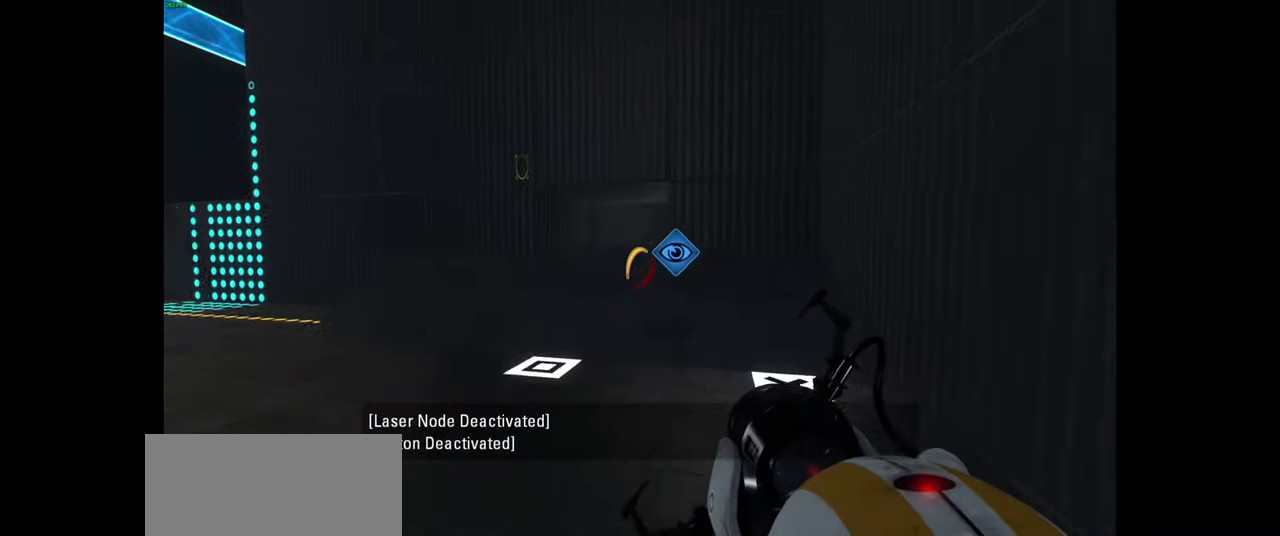
{"keys": ["w"], "mouse": [], "events": []}
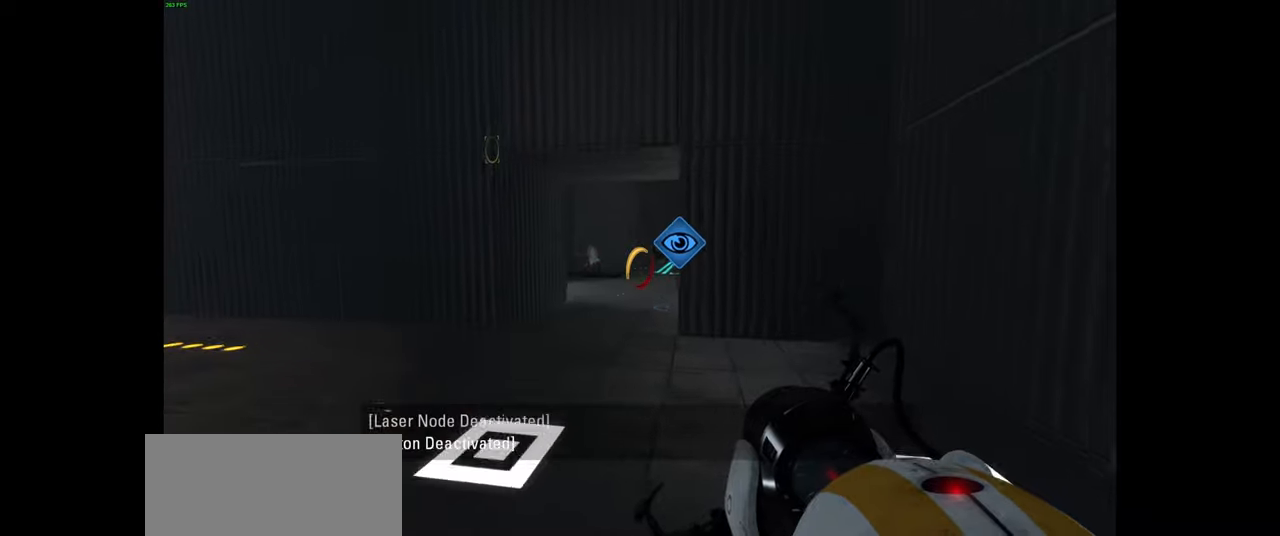
{"keys": ["w"], "mouse": [], "events": [[250, "a", "down"], [400, "a", "up"], [450, "d", "down"], [500, "d", "up"]]}
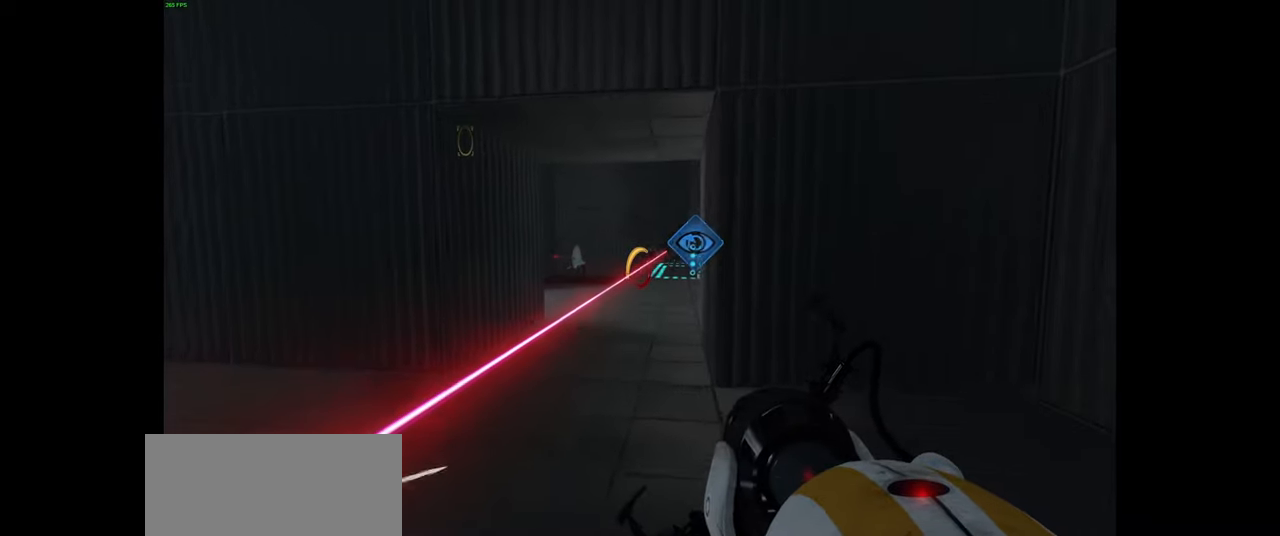
{"keys": ["w"], "mouse": [], "events": []}
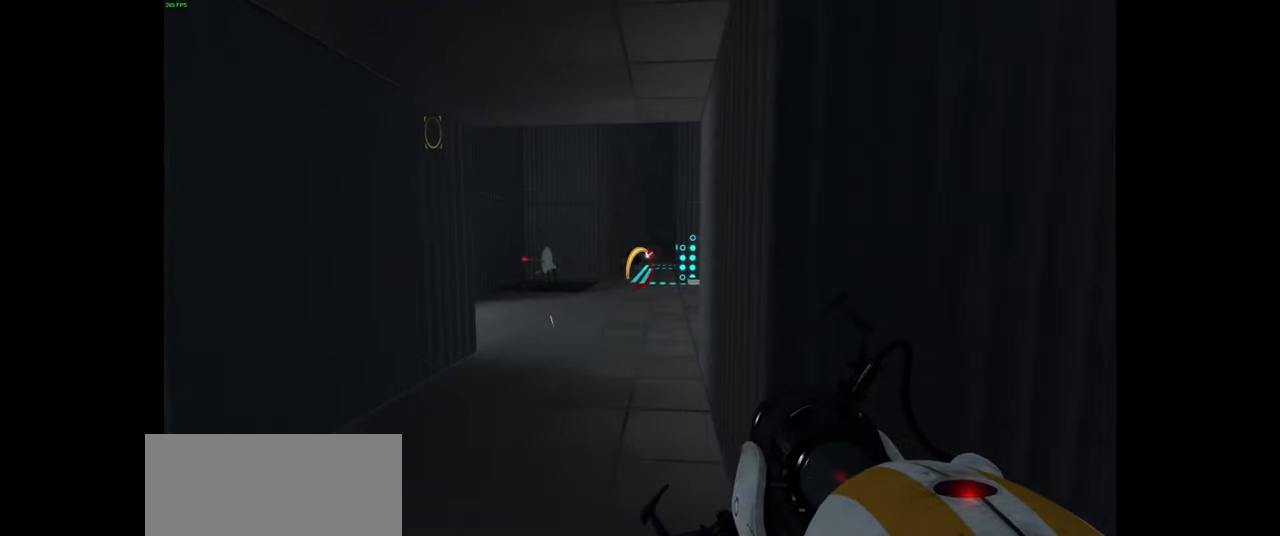
{"keys": ["w"], "mouse": [], "events": []}
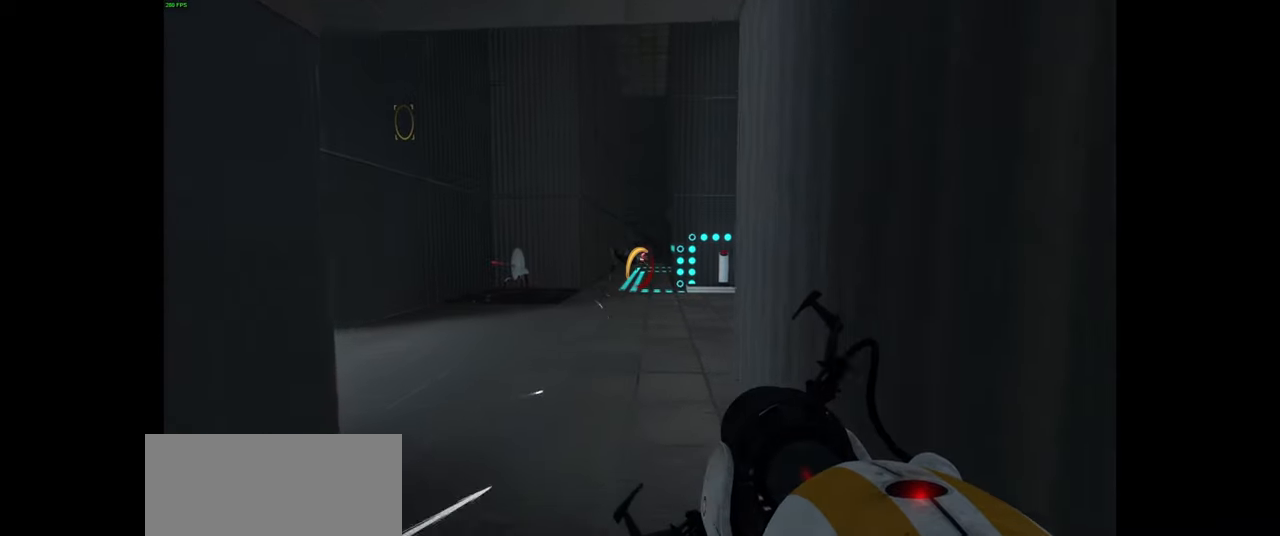
{"keys": ["w"], "mouse": [], "events": [[300, "d", "down"], [417, "d", "up"]]}
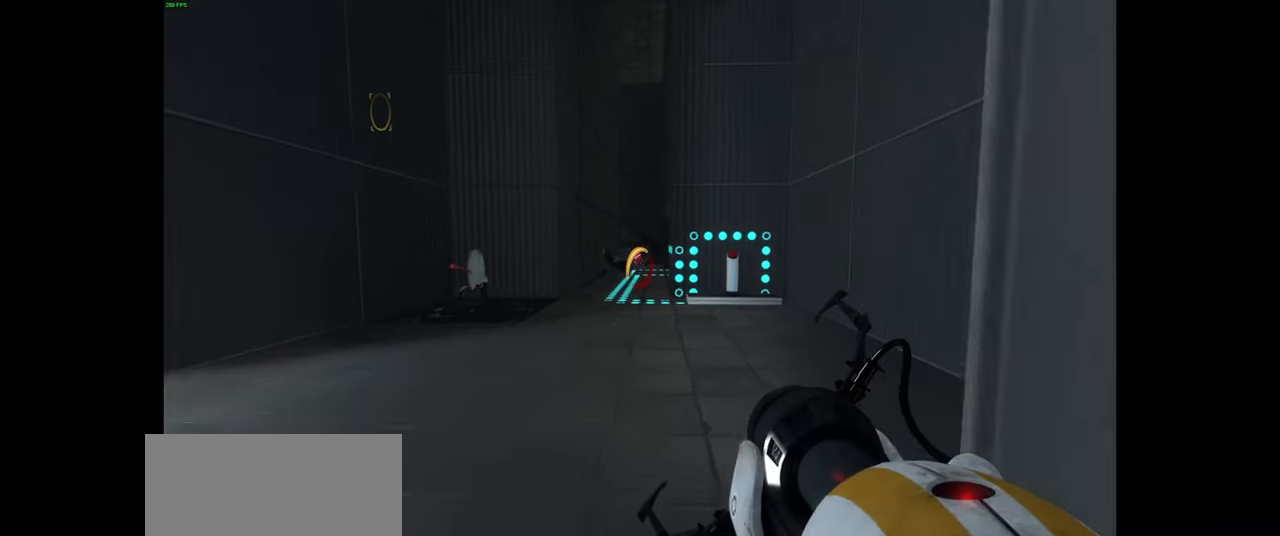
{"keys": ["w"], "mouse": [], "events": []}
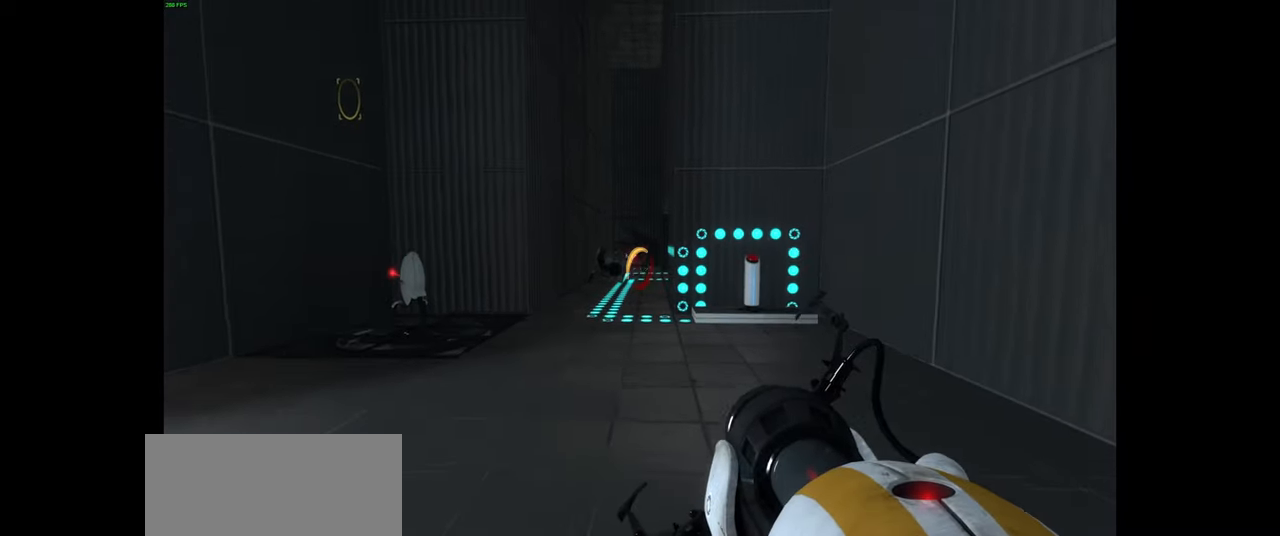
{"keys": ["w"], "mouse": [], "events": []}
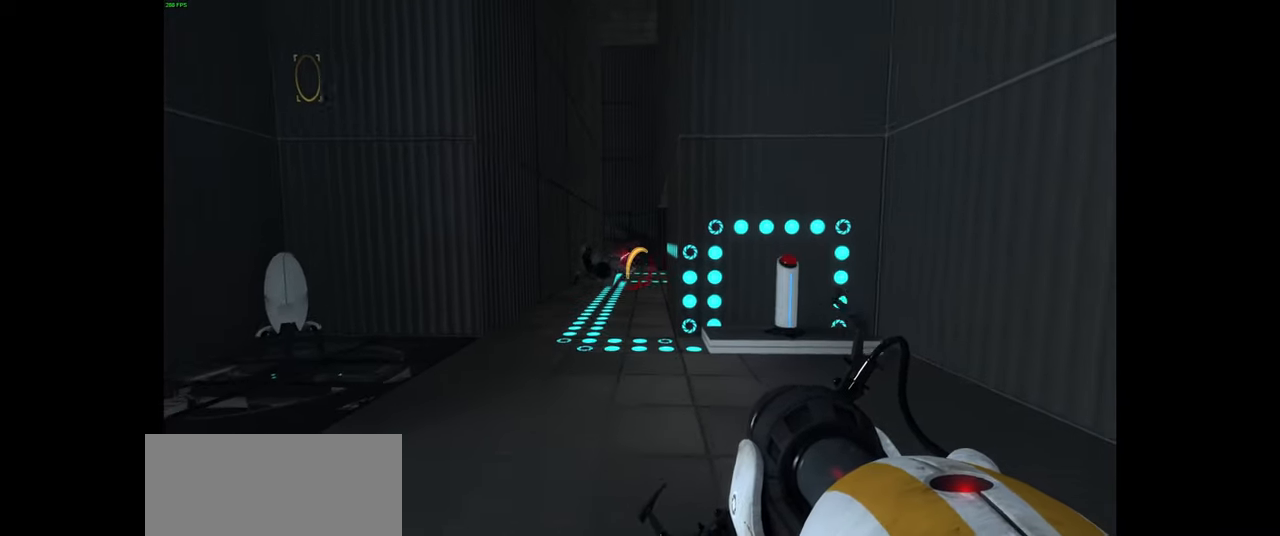
{"keys": ["w"], "mouse": [], "events": [[67, "w", "up"], [267, "a", "down"], [367, "w", "down"], [417, "a", "up"]]}
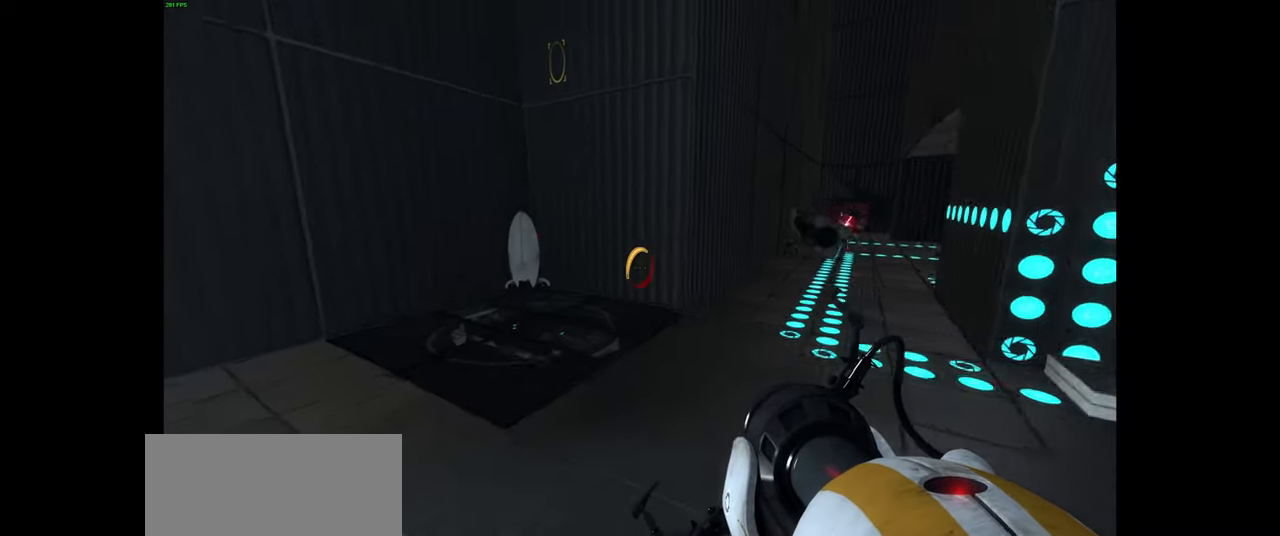
{"keys": [], "mouse": [], "events": [[67, "d", "down"], [200, "d", "up"], [450, "w", "up"]]}
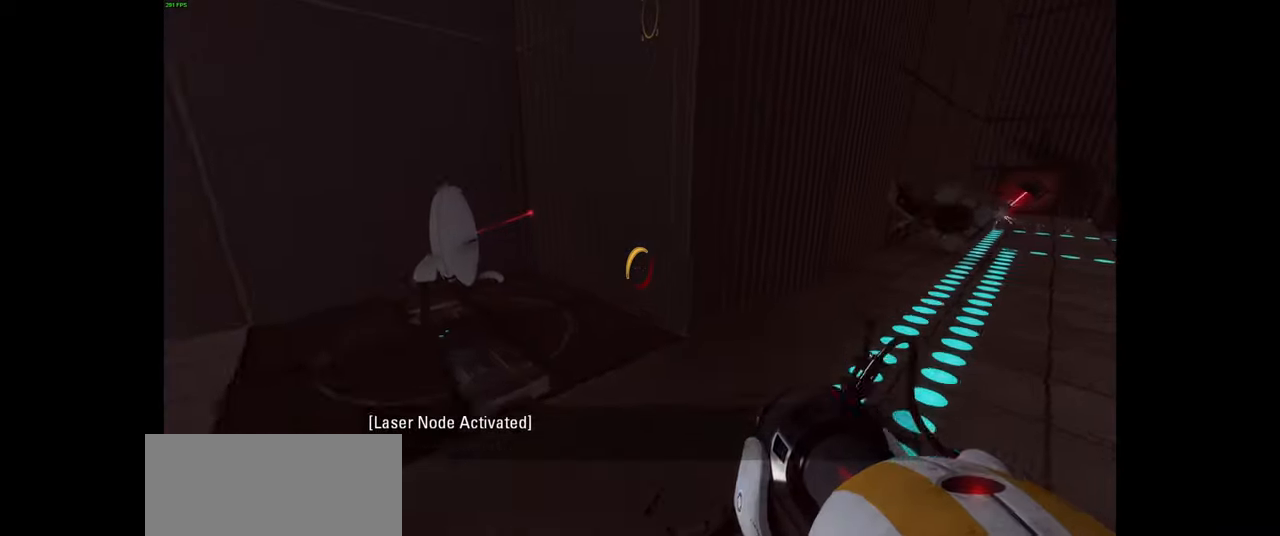
{"keys": [], "mouse": [], "events": [[250, "d", "down"], [417, "d", "up"]]}
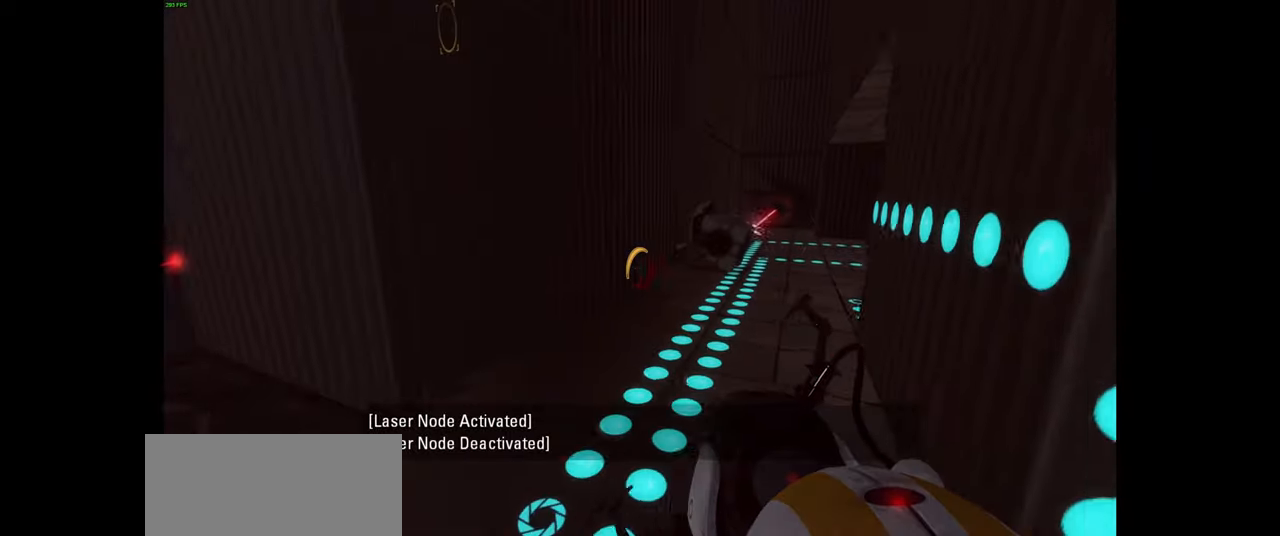
{"keys": ["d", "w"], "mouse": [], "events": [[34, "w", "down"], [200, "d", "down"], [300, "d", "up"], [483, "d", "down"]]}
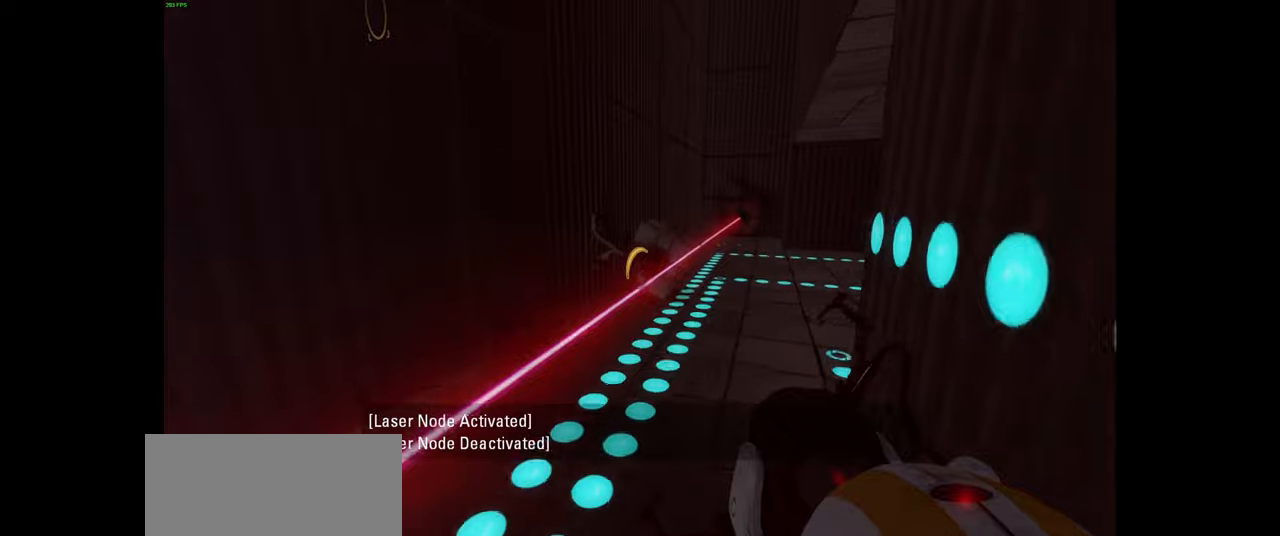
{"keys": ["w"], "mouse": [], "events": [[83, "d", "up"], [233, "d", "down"], [317, "d", "up"]]}
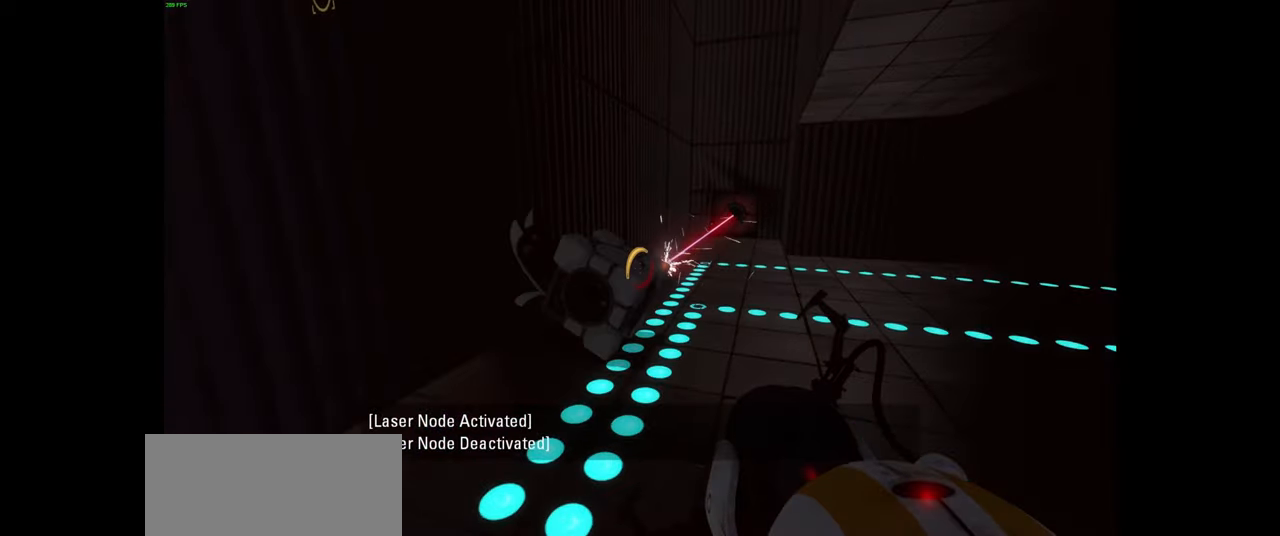
{"keys": ["a", "s"], "mouse": [], "events": [[117, "w", "up"], [217, "e", "down"], [317, "e", "up"], [350, "s", "down"], [417, "a", "down"]]}
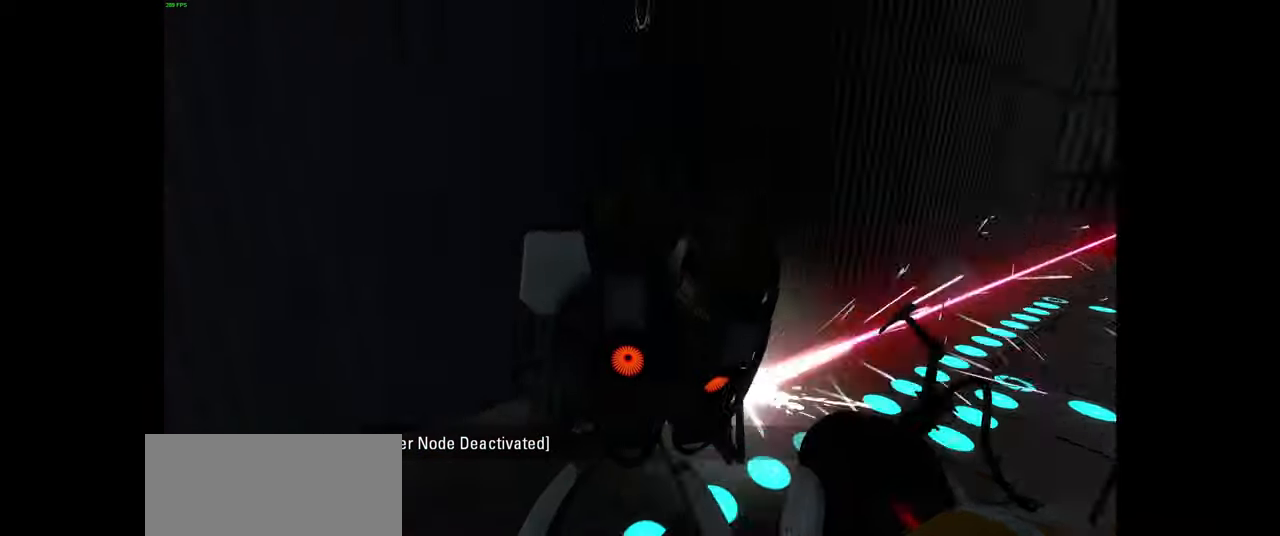
{"keys": ["w"], "mouse": [], "events": [[17, "s", "up"], [367, "w", "down"], [400, "a", "up"]]}
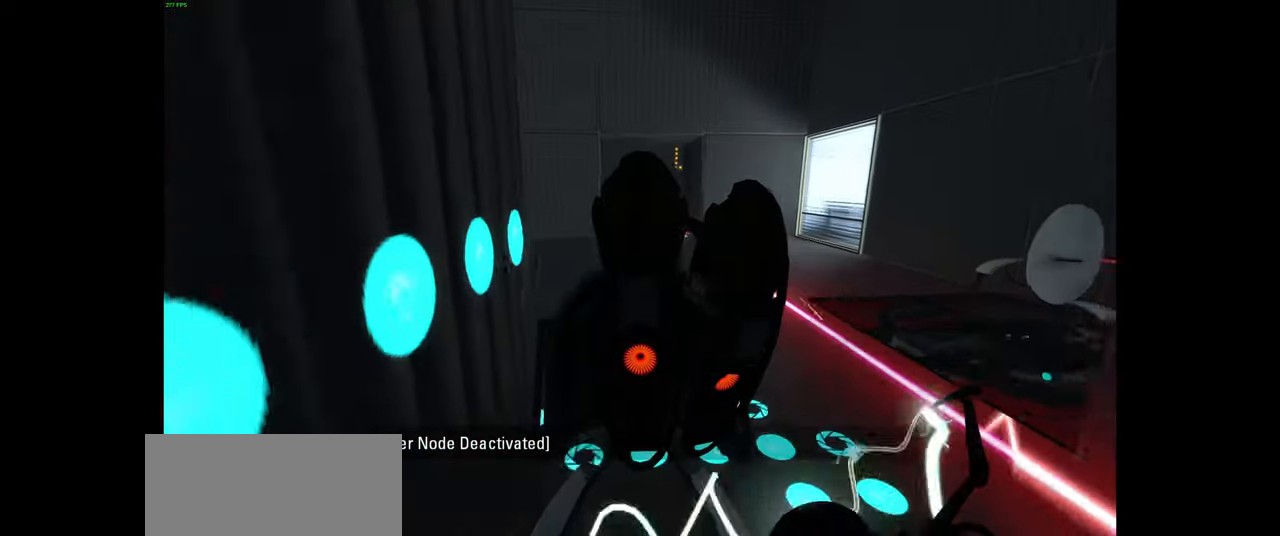
{"keys": ["a", "w"], "mouse": []}
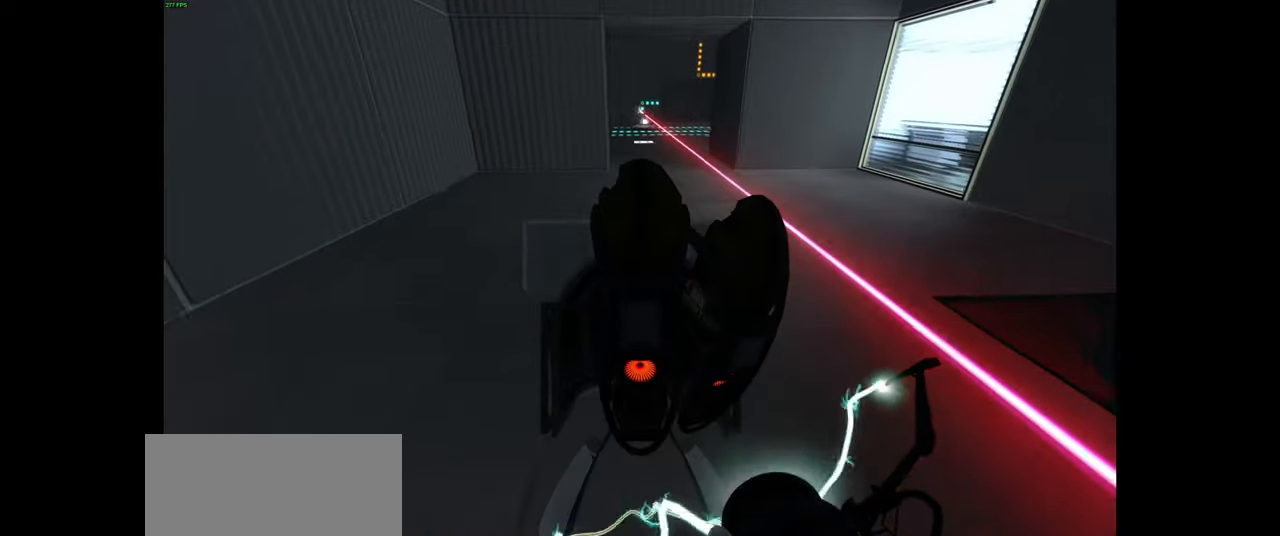
{"keys": [], "mouse": [], "events": [[200, "w", "up"], [250, "a", "up"]]}
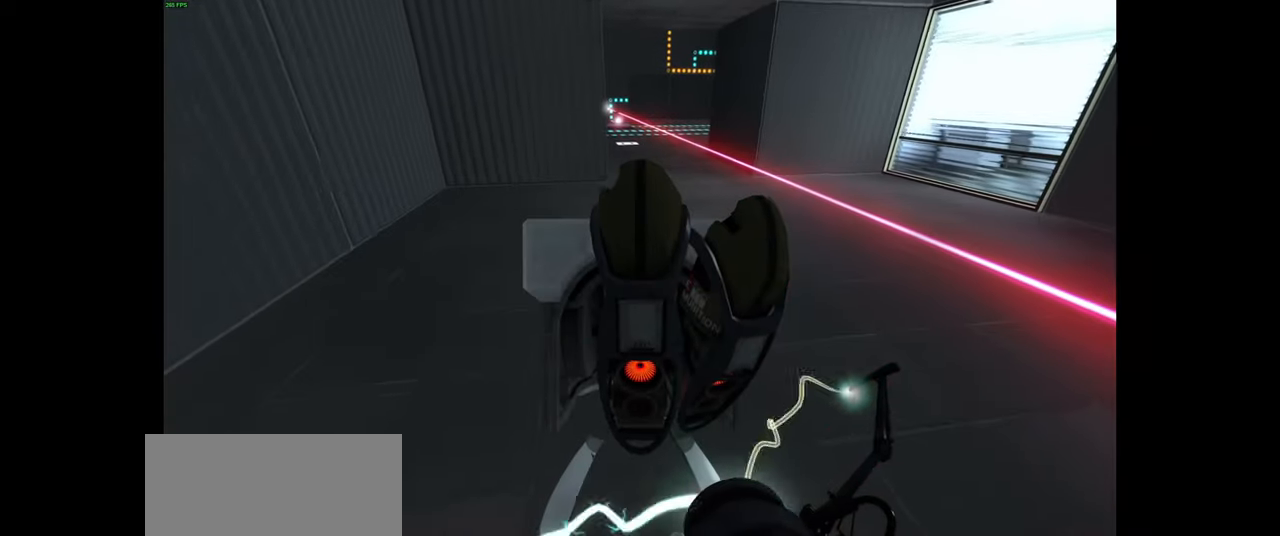
{"keys": ["d"], "mouse": [], "events": [[67, "w", "down"], [367, "space", "down"], [417, "w", "up"], [450, "d", "down"], [483, "space", "up"]]}
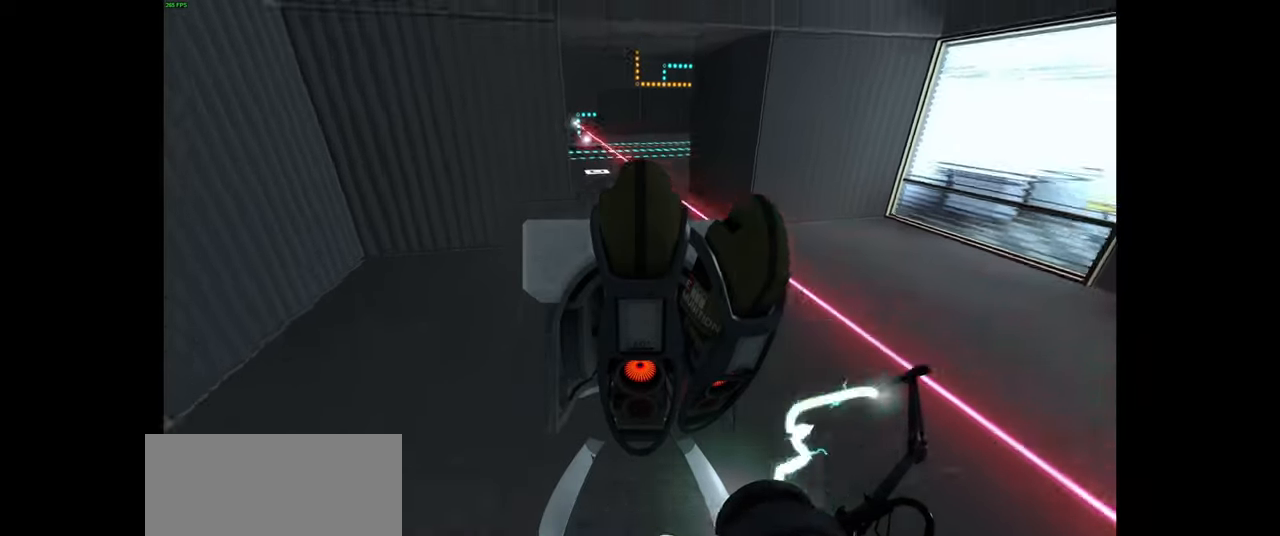
{"keys": ["d", "w"], "mouse": [], "events": [[350, "w", "down"]]}
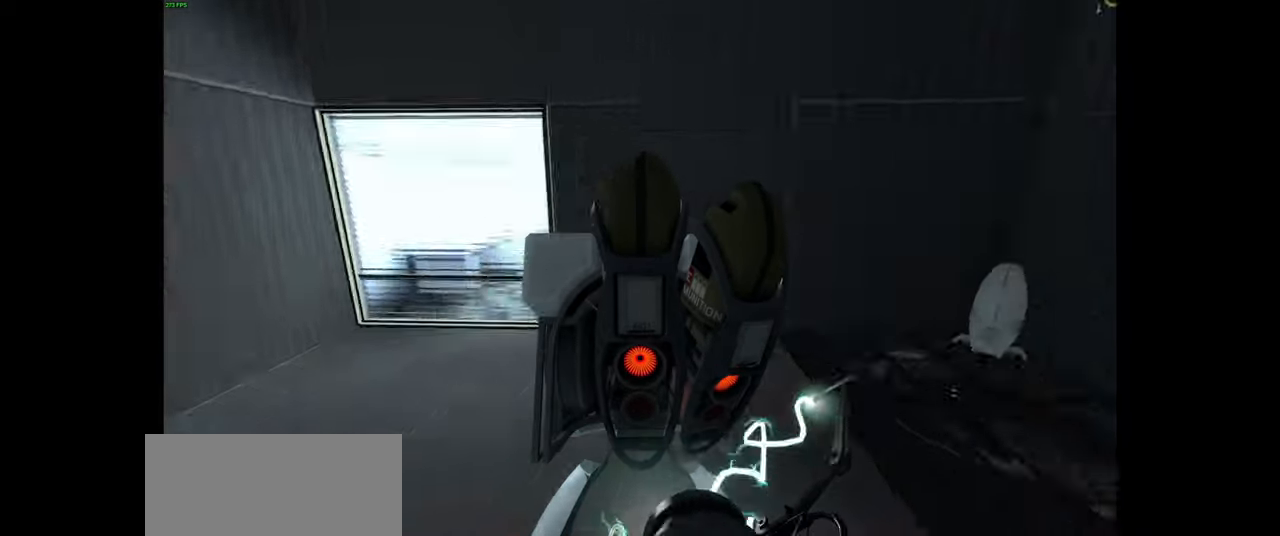
{"keys": ["d", "w"], "mouse": [], "events": [[100, "d", "up"], [400, "d", "down"]]}